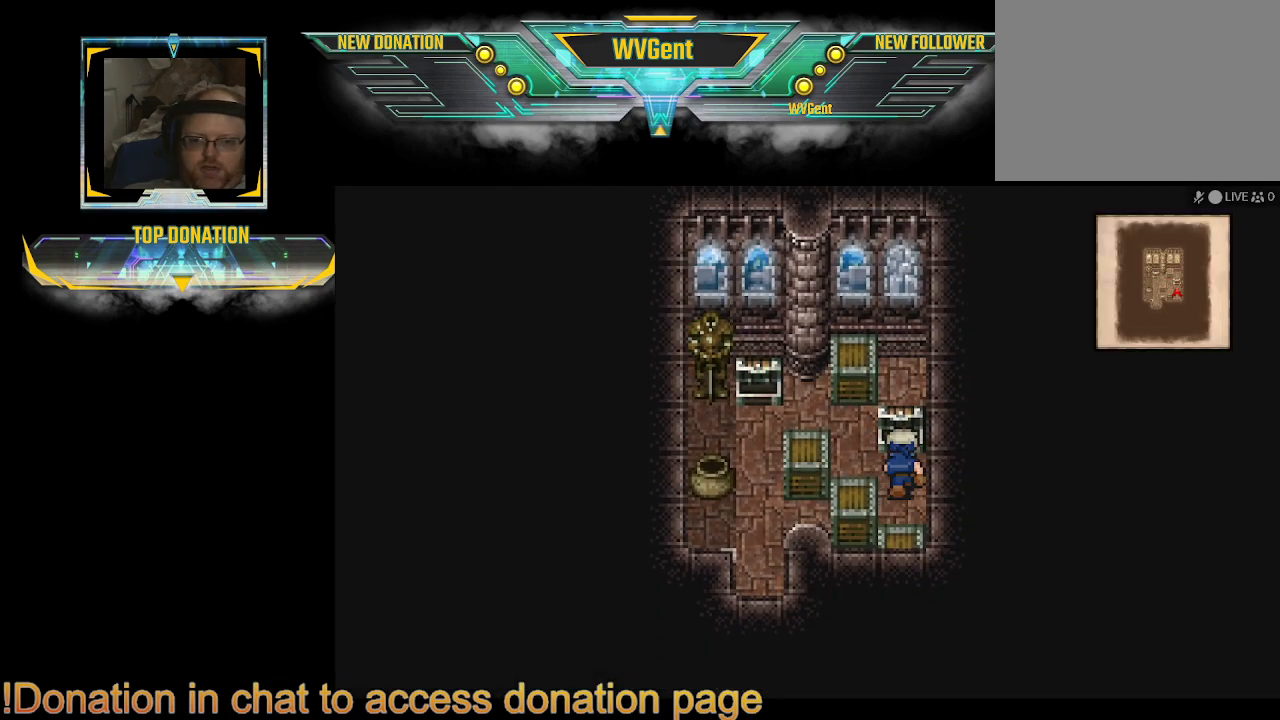
Gameplay with a controller (PlayStation layout); each line is a JSON object with the inputs held at the frame after it. "events" lists button and stick changes between this image and that frame as [ms after this image, input, new state], when the widget could be followed in between. Not read: L3 R3.
{"buttons": ["CIRCLE"], "left_stick": "up-right", "right_stick": "center", "events": [[167, "left_stick", "up"], [467, "left_stick", "up-right"]]}
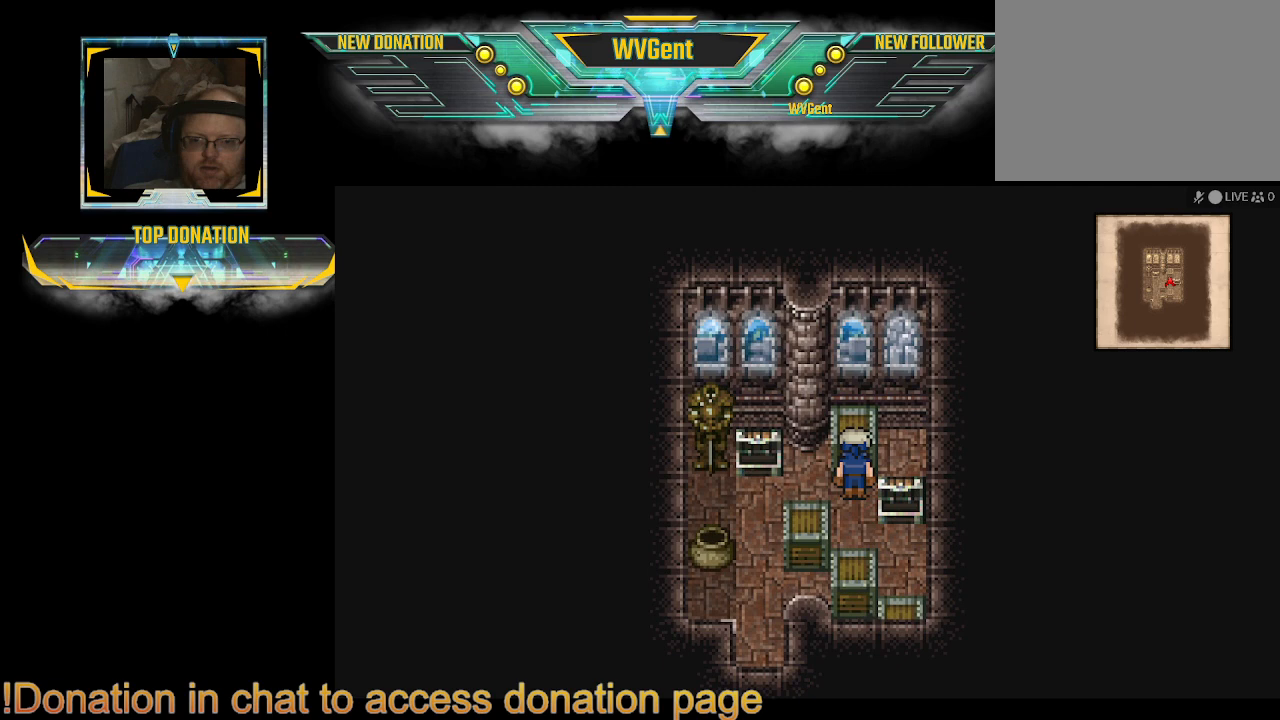
{"buttons": ["CIRCLE"], "left_stick": "up-left", "right_stick": "center", "events": [[333, "left_stick", "up-left"]]}
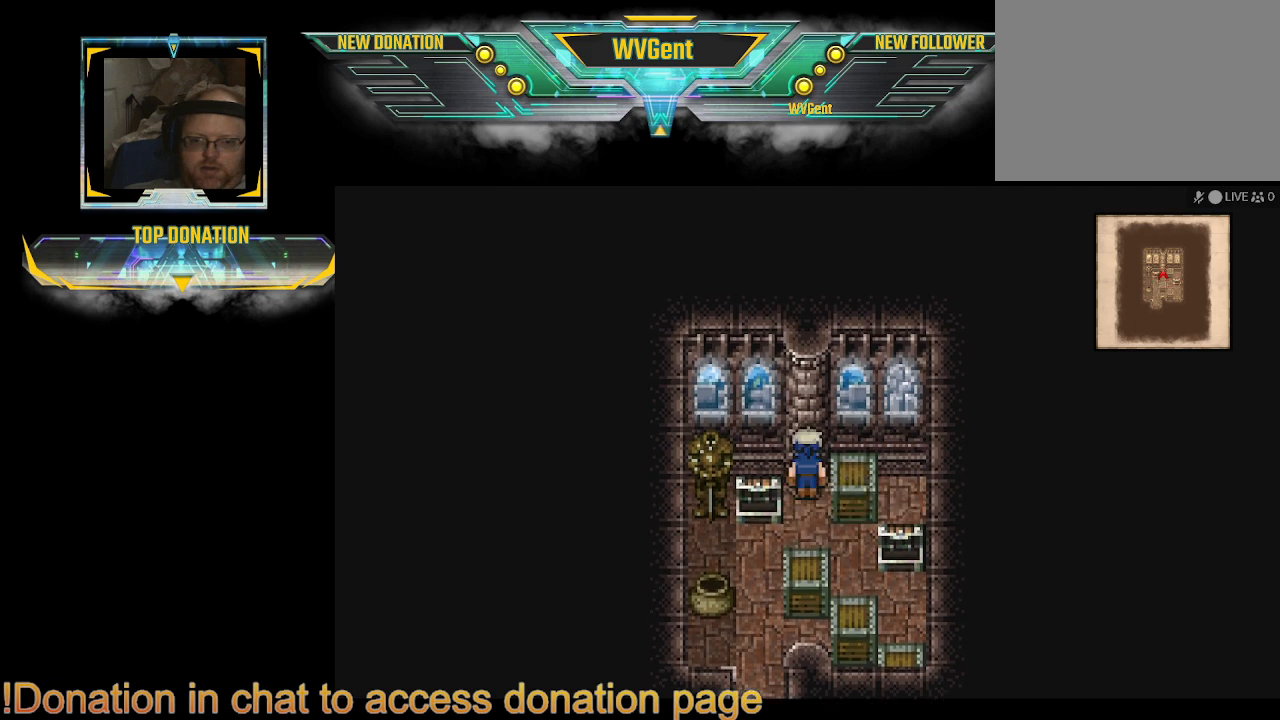
{"buttons": ["CIRCLE"], "left_stick": "down-left", "right_stick": "center", "events": [[200, "left_stick", "left"], [300, "left_stick", "down-left"]]}
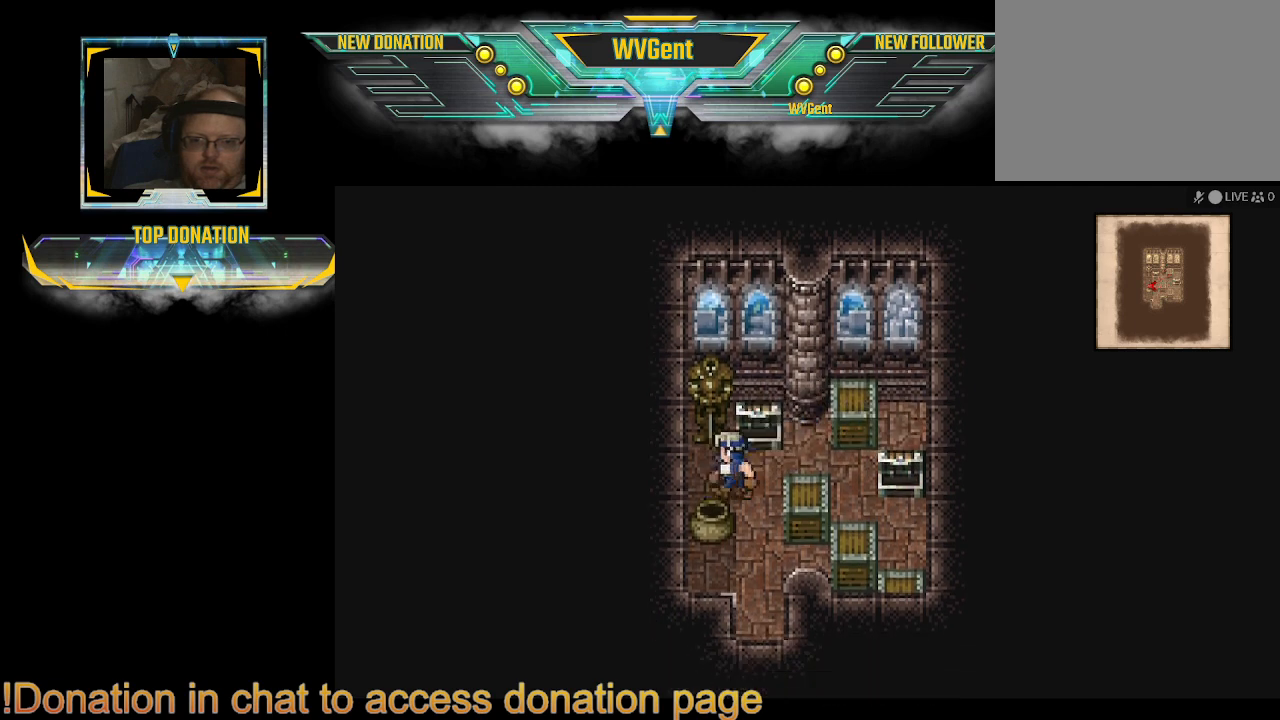
{"buttons": ["CIRCLE"], "left_stick": "center", "right_stick": "center", "events": [[67, "left_stick", "left"], [167, "left_stick", "up-left"], [300, "left_stick", "up"], [500, "left_stick", "center"]]}
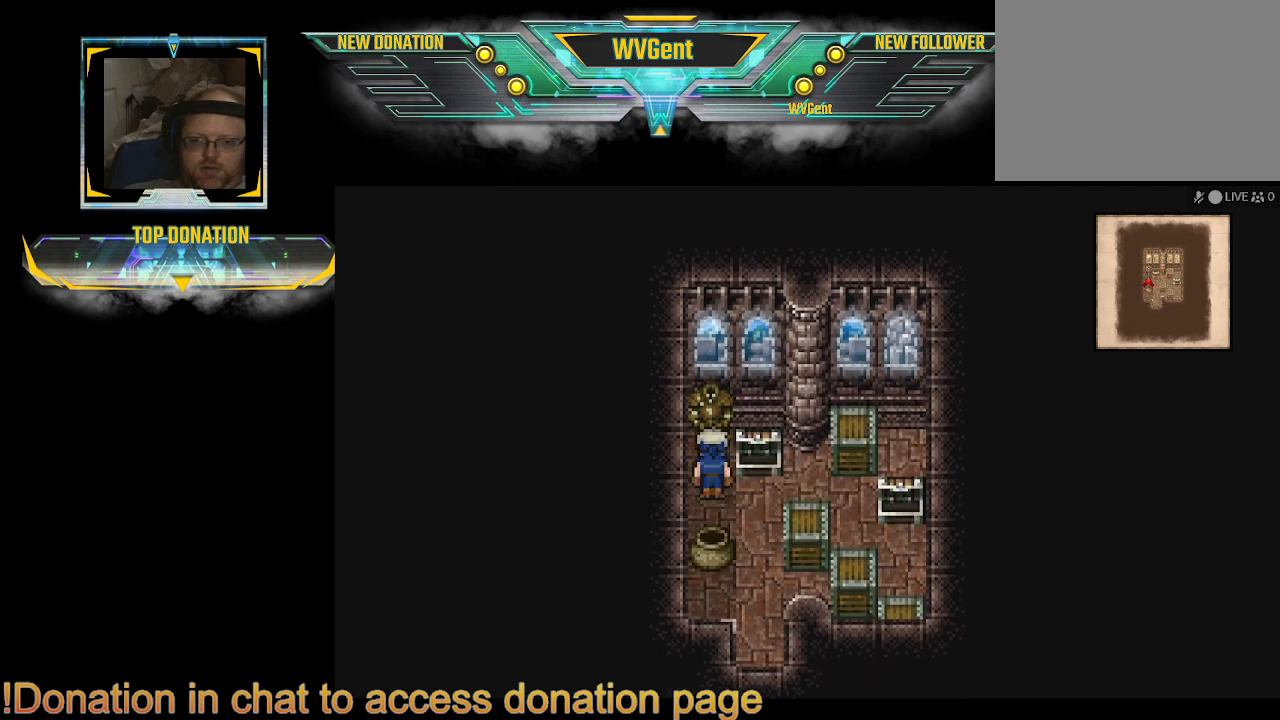
{"buttons": ["CIRCLE"], "left_stick": "down-left", "right_stick": "center", "events": [[67, "left_stick", "right"], [300, "left_stick", "down-left"]]}
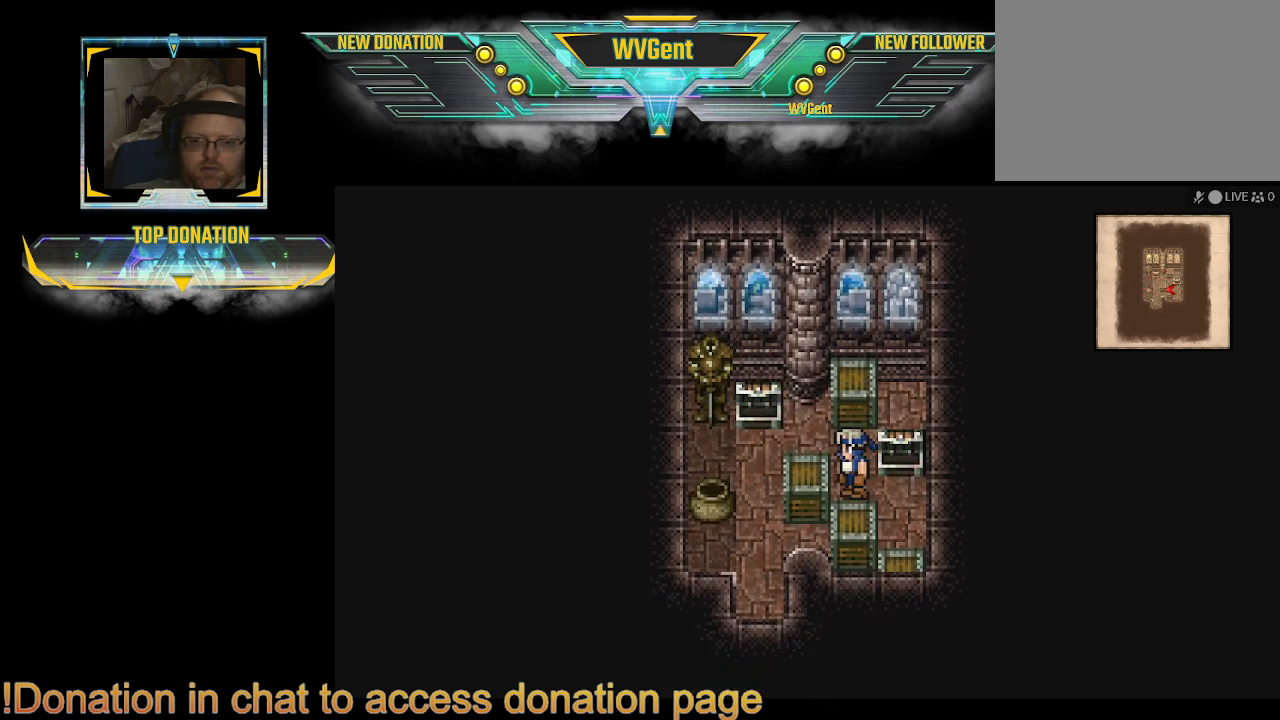
{"buttons": ["CIRCLE"], "left_stick": "down-left", "right_stick": "center", "events": [[67, "left_stick", "center"], [333, "left_stick", "up-left"], [500, "left_stick", "down-left"]]}
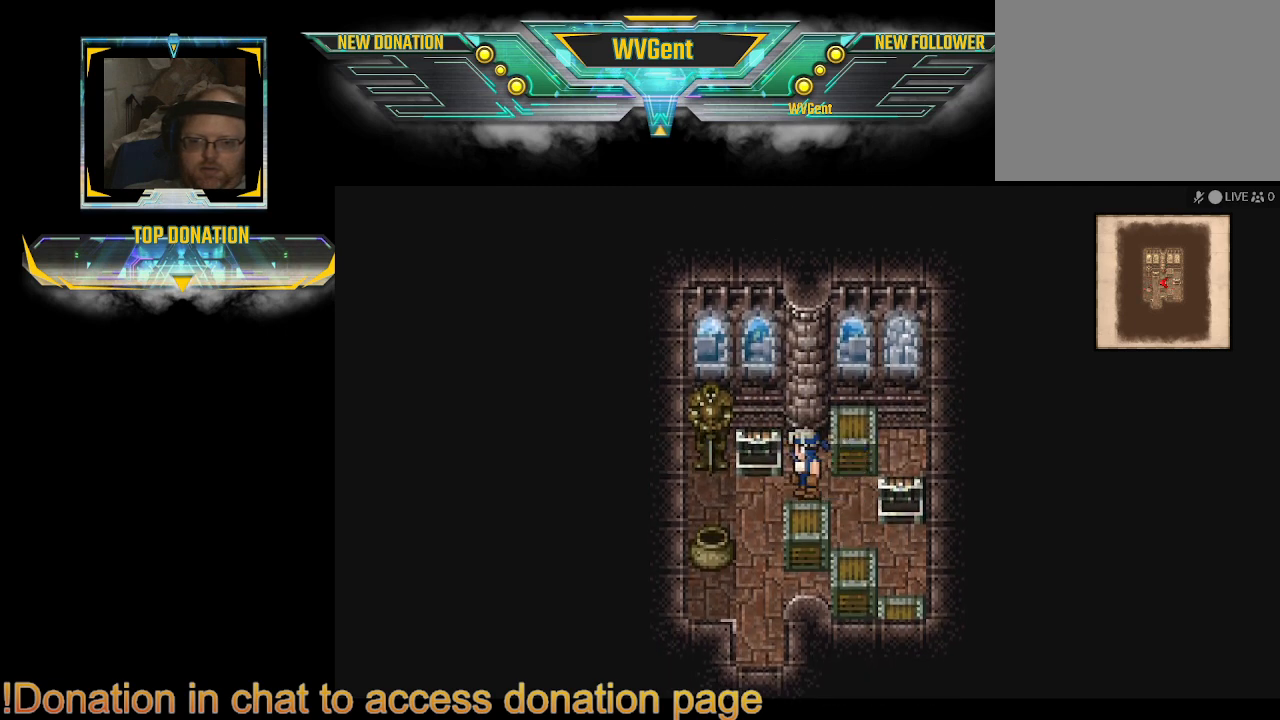
{"buttons": ["CIRCLE"], "left_stick": "center", "right_stick": "center", "events": [[133, "left_stick", "down"], [267, "left_stick", "down-left"], [433, "left_stick", "center"]]}
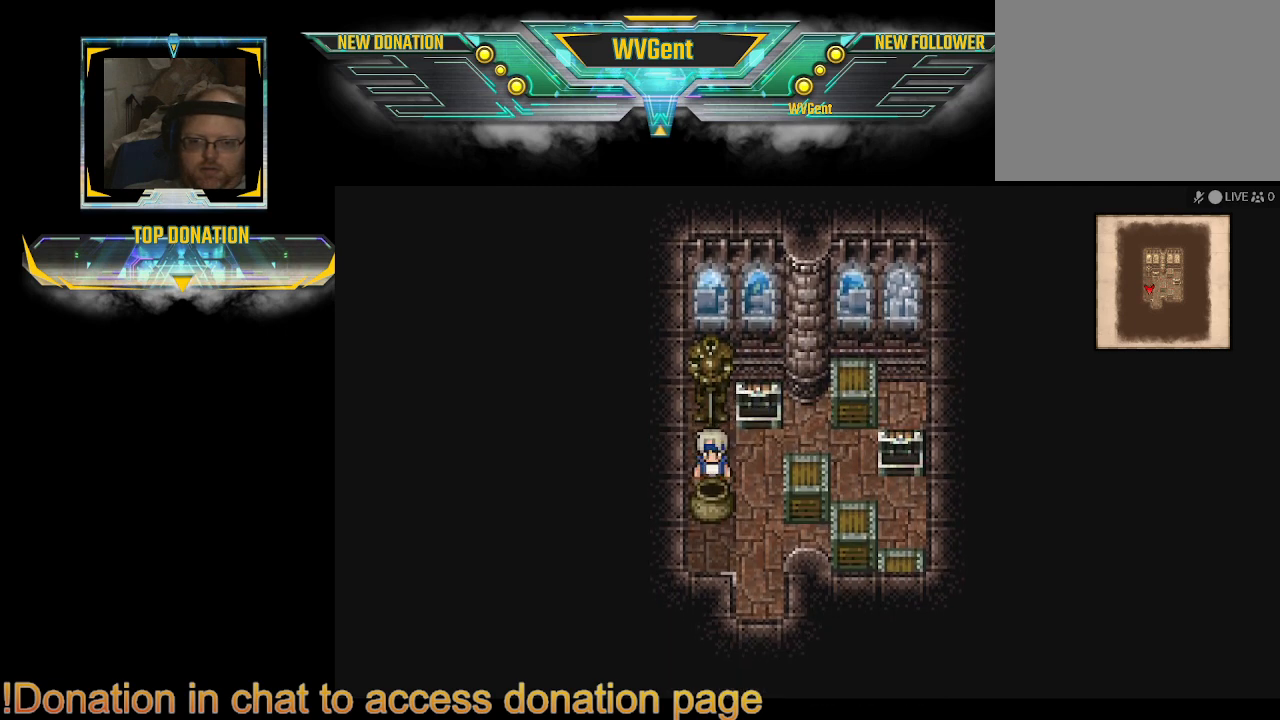
{"buttons": ["CIRCLE"], "left_stick": "down-left", "right_stick": "center", "events": [[233, "left_stick", "right"], [333, "left_stick", "down"], [400, "left_stick", "down-left"]]}
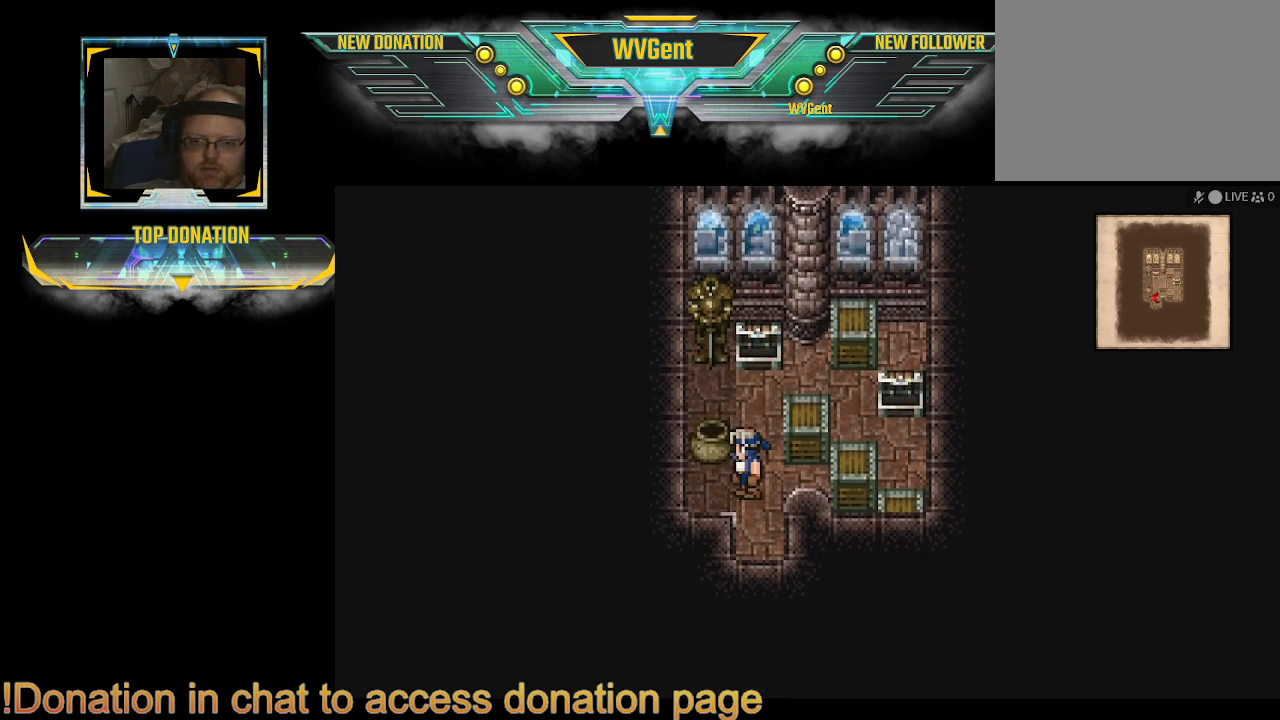
{"buttons": ["CIRCLE"], "left_stick": "right", "right_stick": "center", "events": [[33, "left_stick", "left"], [400, "left_stick", "right"]]}
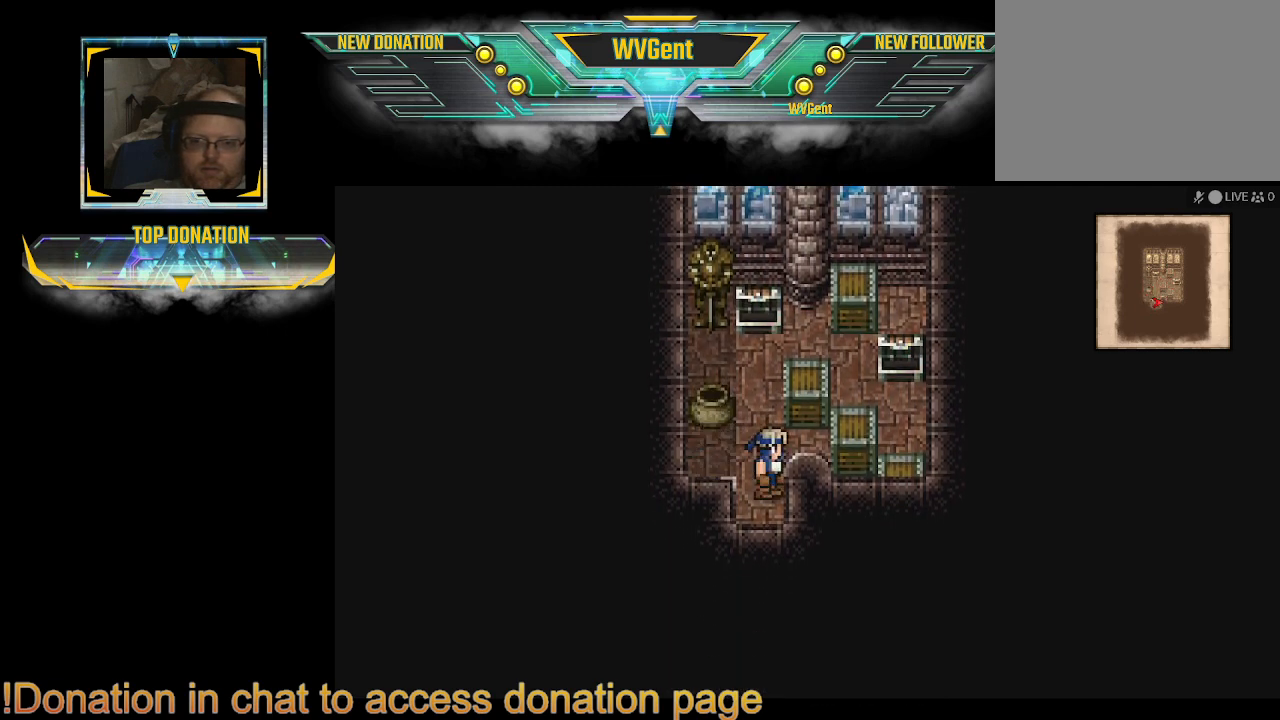
{"buttons": ["CIRCLE"], "left_stick": "down", "right_stick": "center", "events": [[167, "left_stick", "up-right"], [300, "left_stick", "right"], [433, "left_stick", "down"]]}
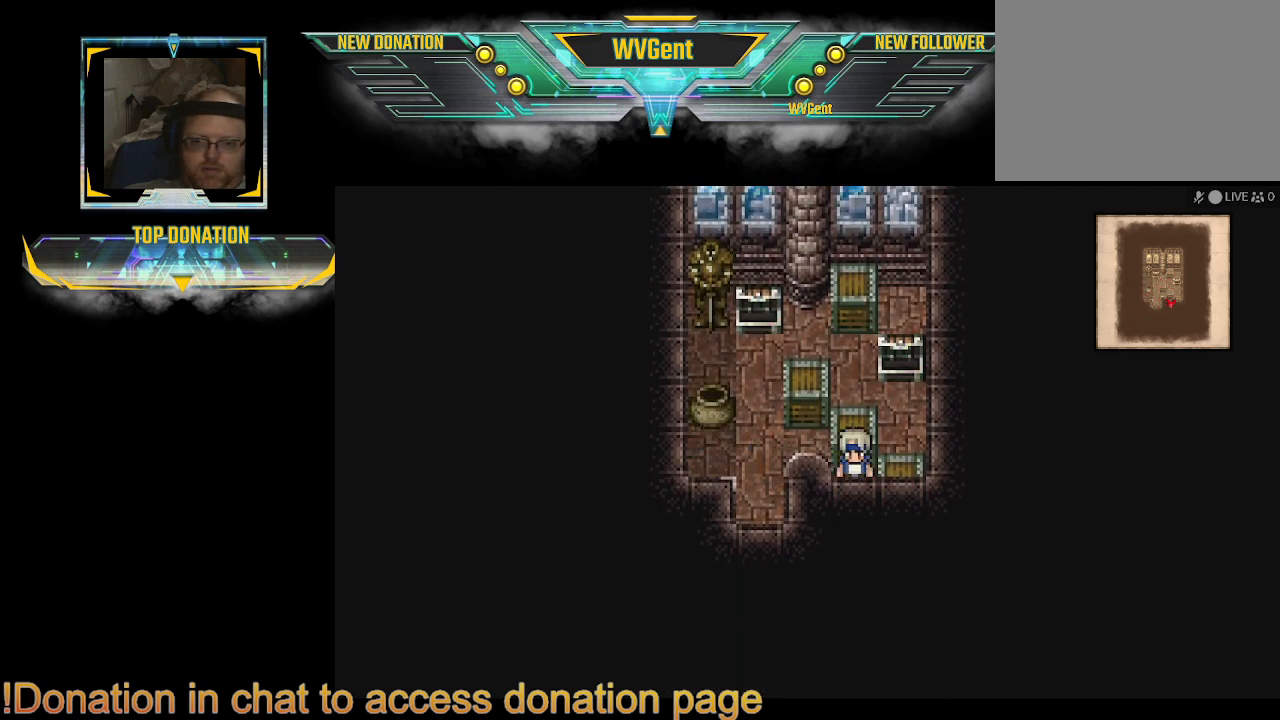
{"buttons": ["CIRCLE"], "left_stick": "up", "right_stick": "center", "events": [[233, "left_stick", "right"], [500, "left_stick", "up"]]}
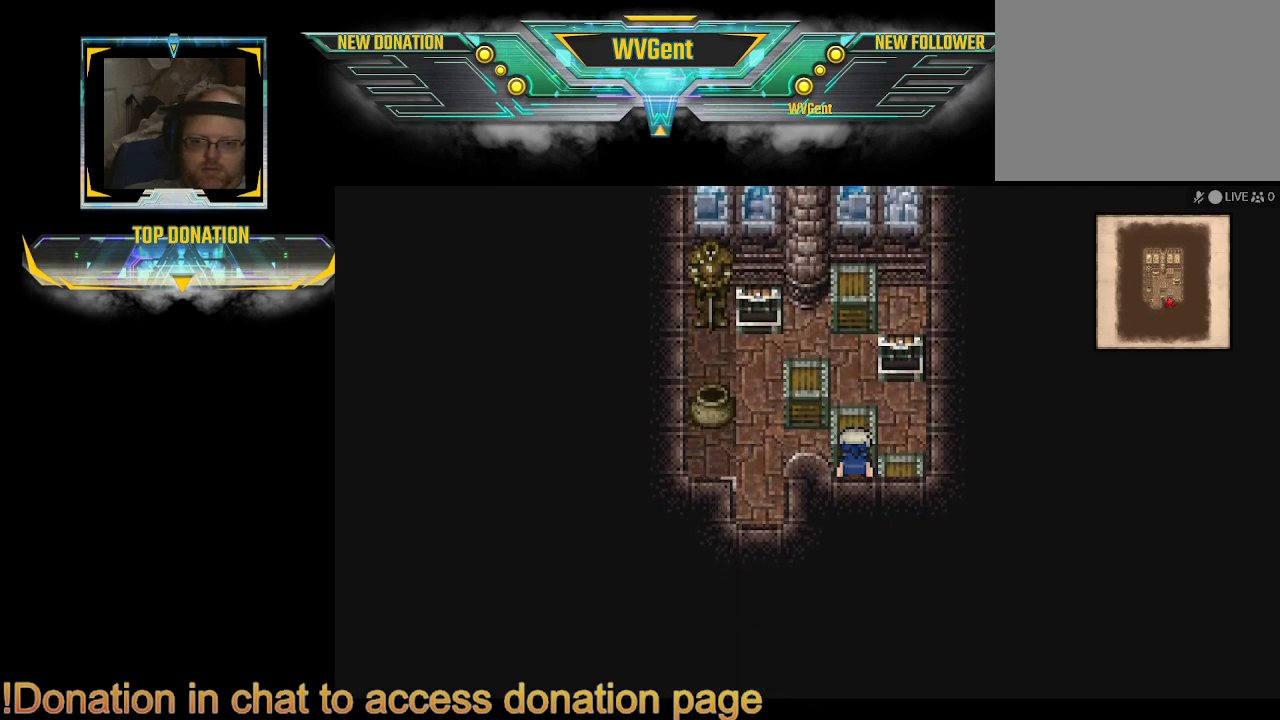
{"buttons": ["CIRCLE"], "left_stick": "down-left", "right_stick": "center", "events": [[167, "left_stick", "up-left"], [267, "left_stick", "left"], [467, "left_stick", "down-left"]]}
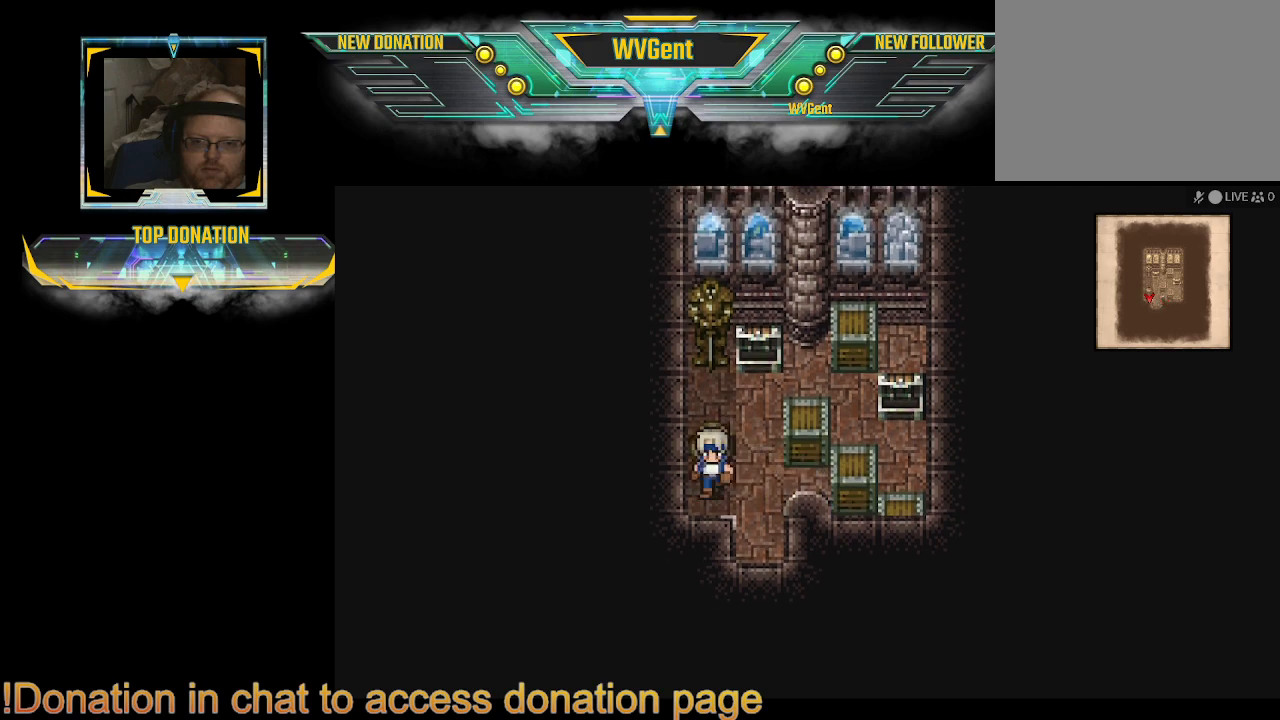
{"buttons": ["CIRCLE"], "left_stick": "down-left", "right_stick": "center", "events": [[33, "left_stick", "down"], [100, "left_stick", "down-right"], [267, "left_stick", "down"], [367, "left_stick", "down-left"]]}
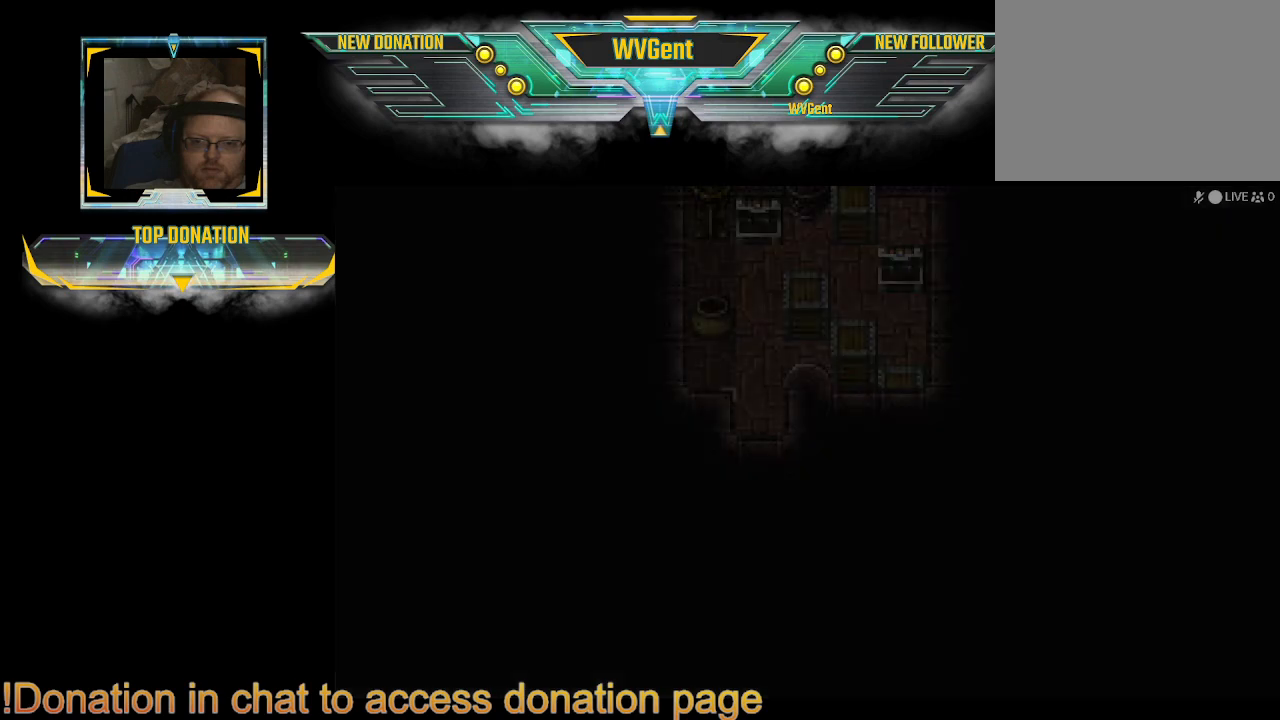
{"buttons": [], "left_stick": "center", "right_stick": "center", "events": [[133, "left_stick", "down"], [233, "CIRCLE", "up"], [300, "left_stick", "center"]]}
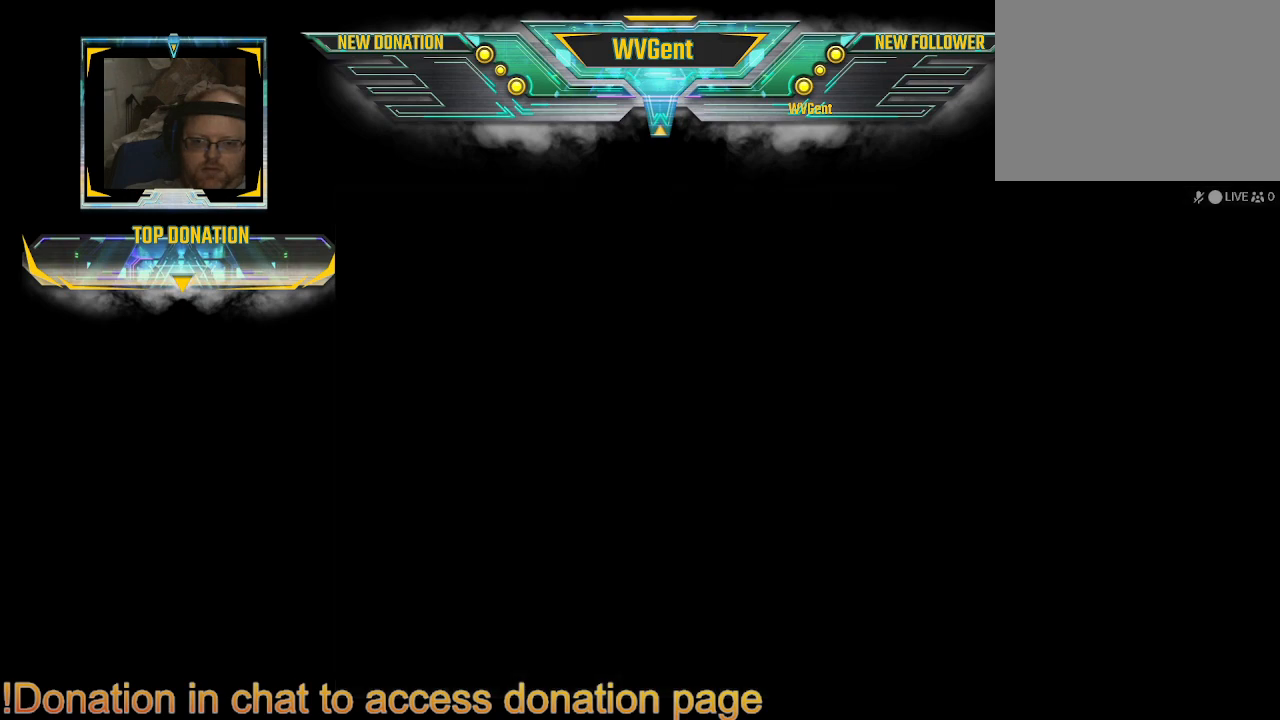
{"buttons": [], "left_stick": "center", "right_stick": "center", "events": []}
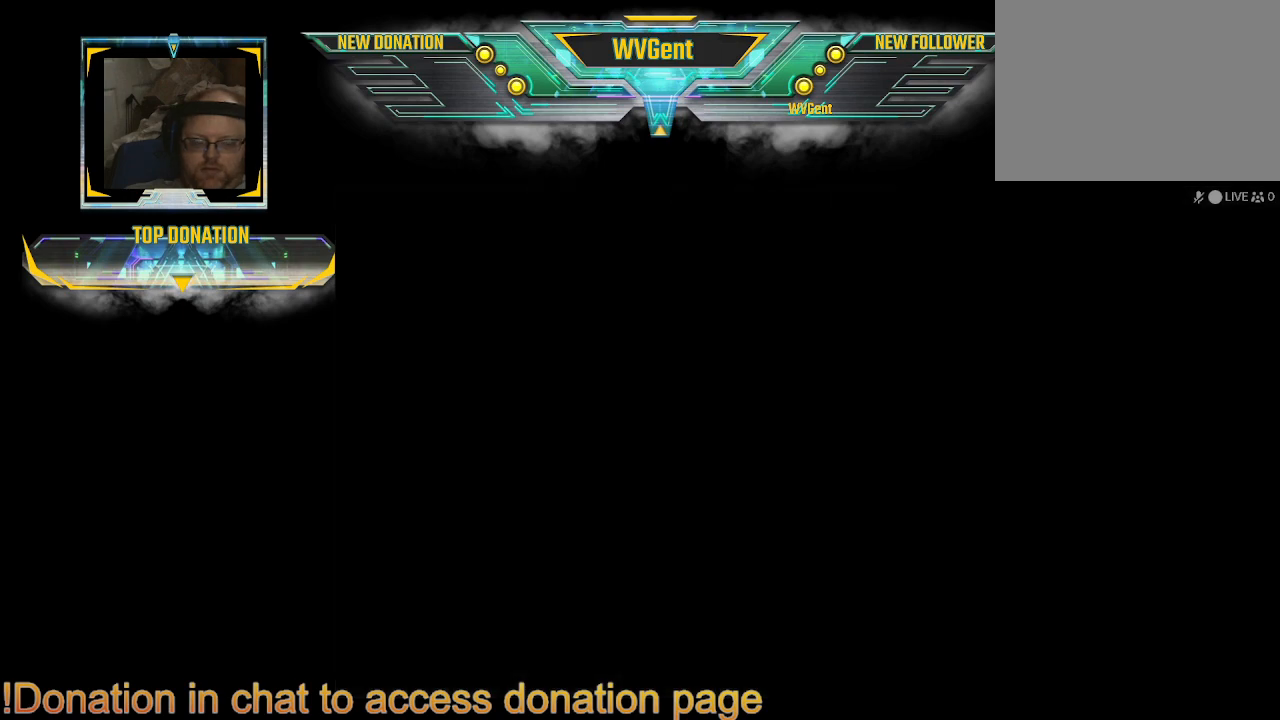
{"buttons": [], "left_stick": "center", "right_stick": "center", "events": []}
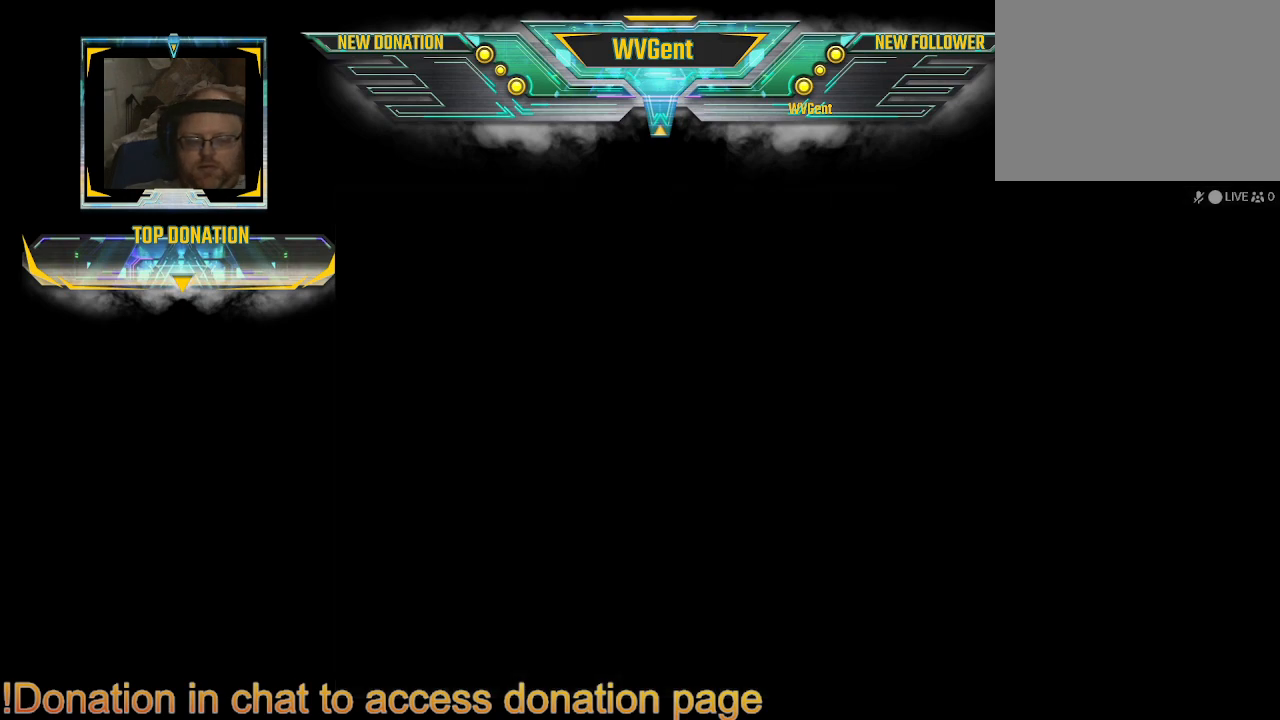
{"buttons": [], "left_stick": "center", "right_stick": "center", "events": []}
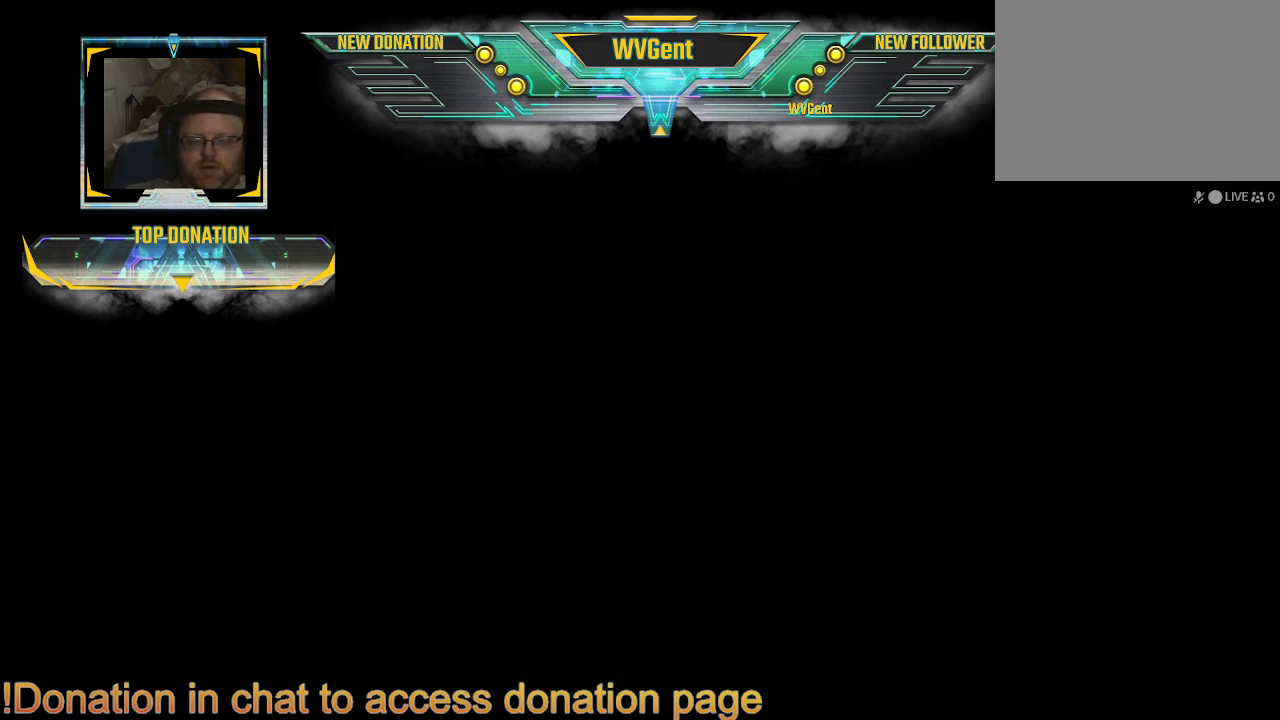
{"buttons": [], "left_stick": "center", "right_stick": "center", "events": []}
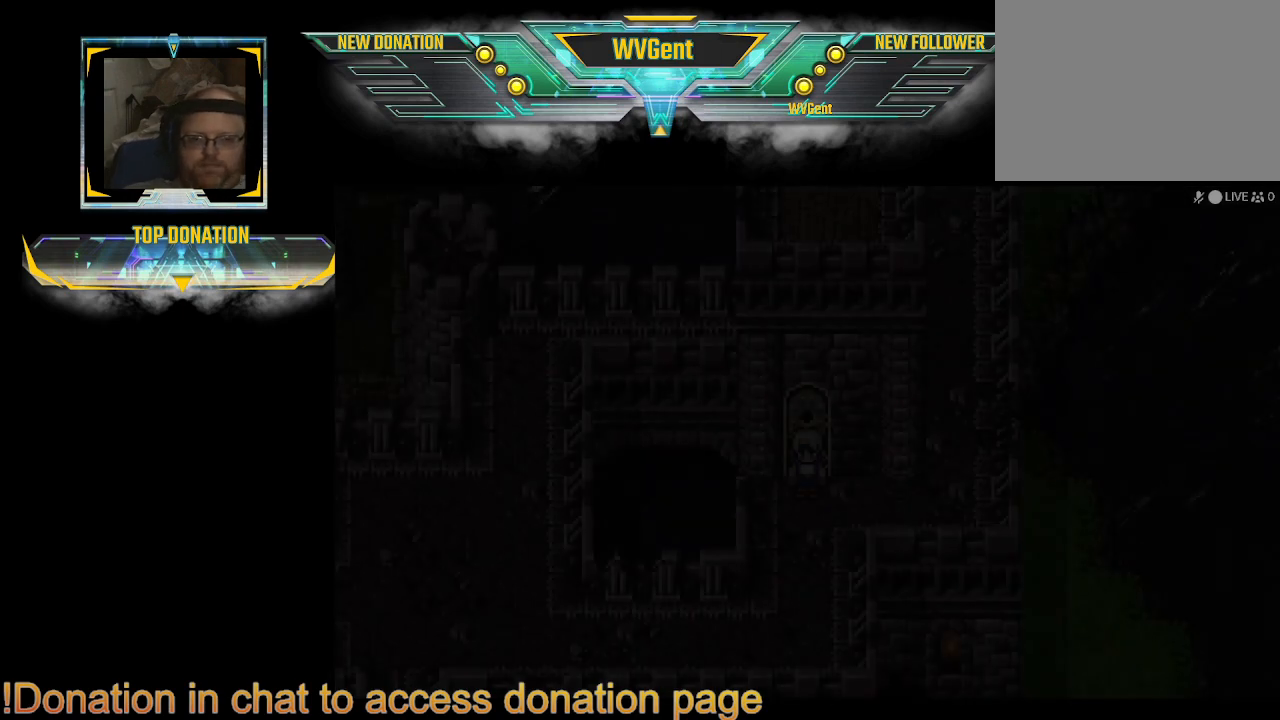
{"buttons": [], "left_stick": "center", "right_stick": "center", "events": []}
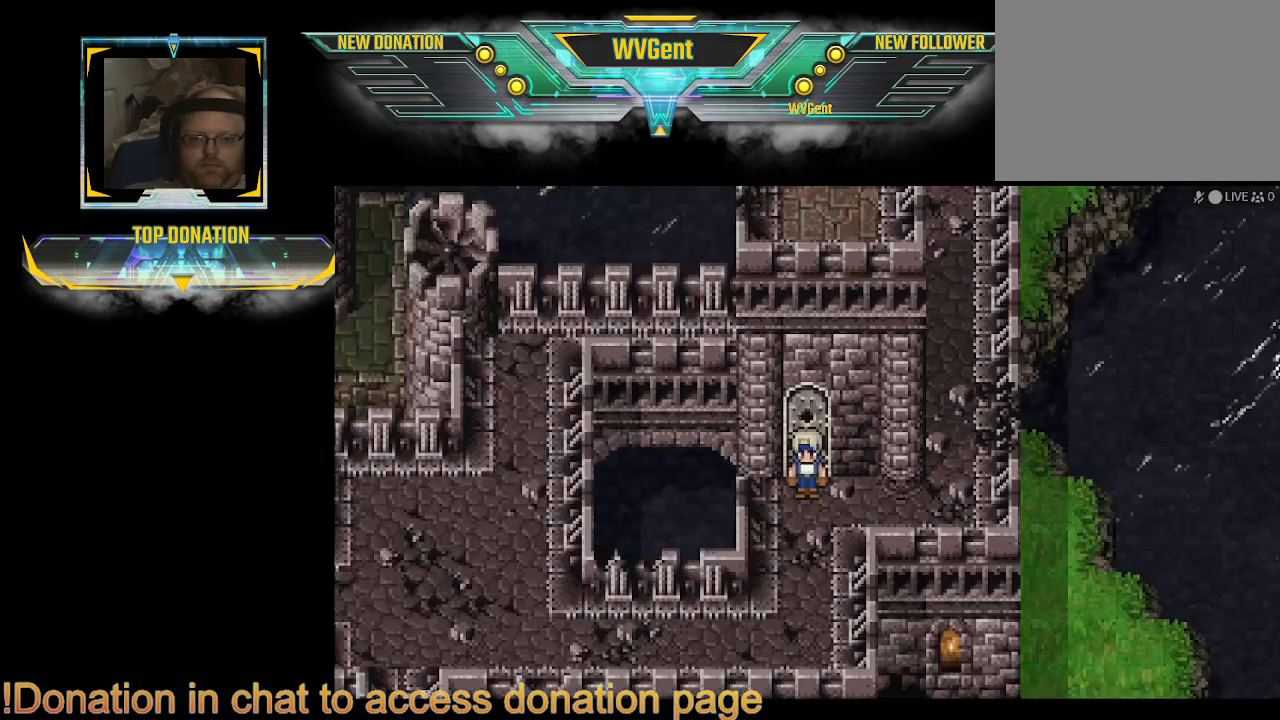
{"buttons": ["CIRCLE"], "left_stick": "down-left", "right_stick": "center", "events": [[200, "left_stick", "down"], [233, "CIRCLE", "down"], [467, "left_stick", "down-left"]]}
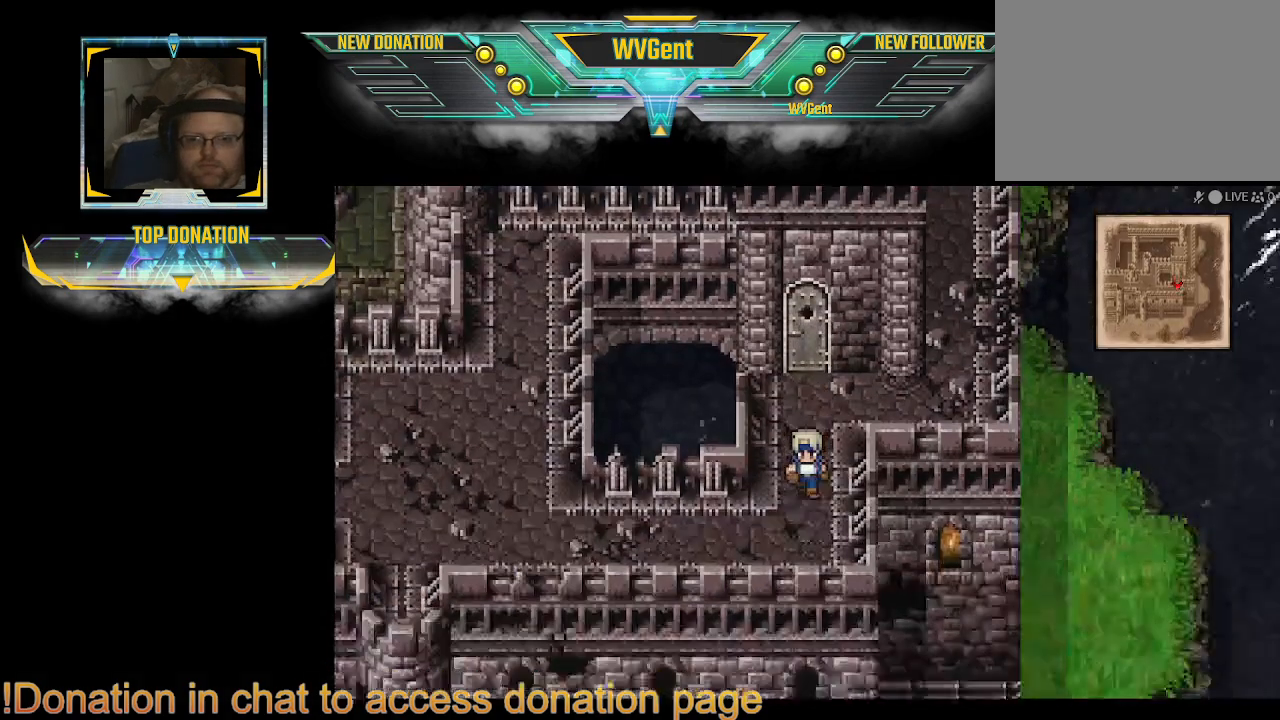
{"buttons": ["CIRCLE"], "left_stick": "left", "right_stick": "center", "events": [[267, "left_stick", "left"]]}
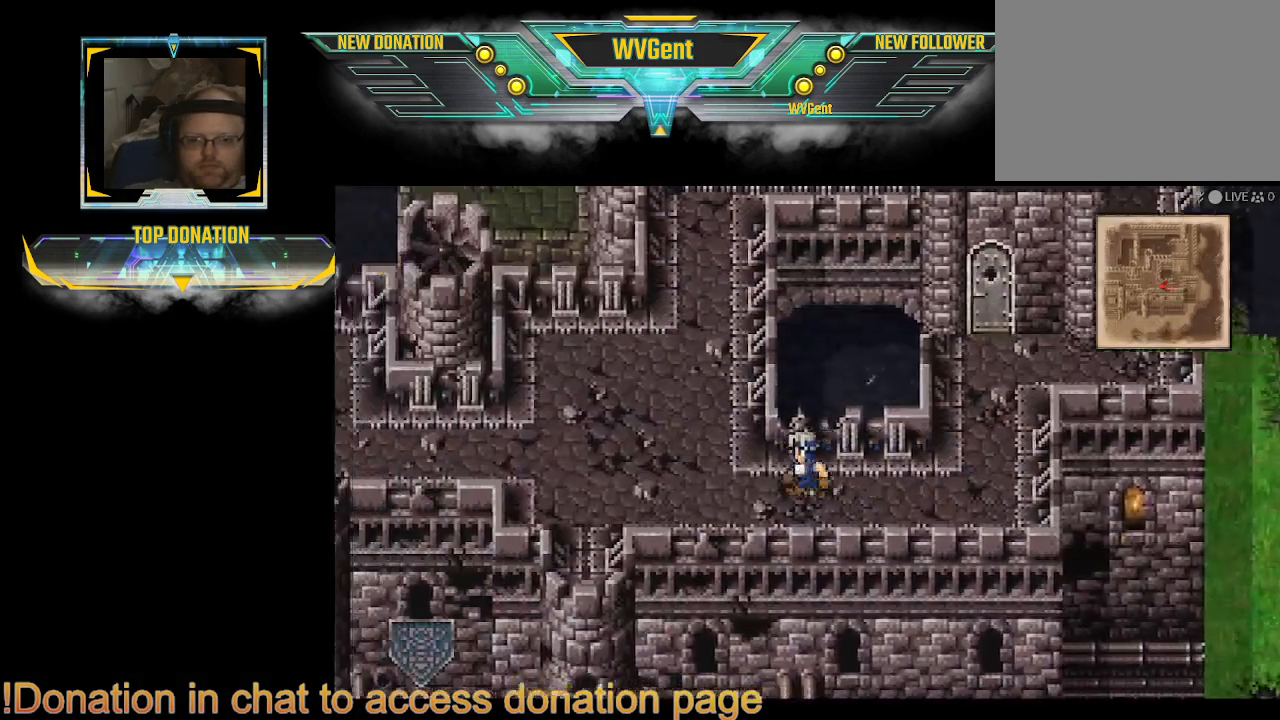
{"buttons": ["CIRCLE"], "left_stick": "left", "right_stick": "center", "events": []}
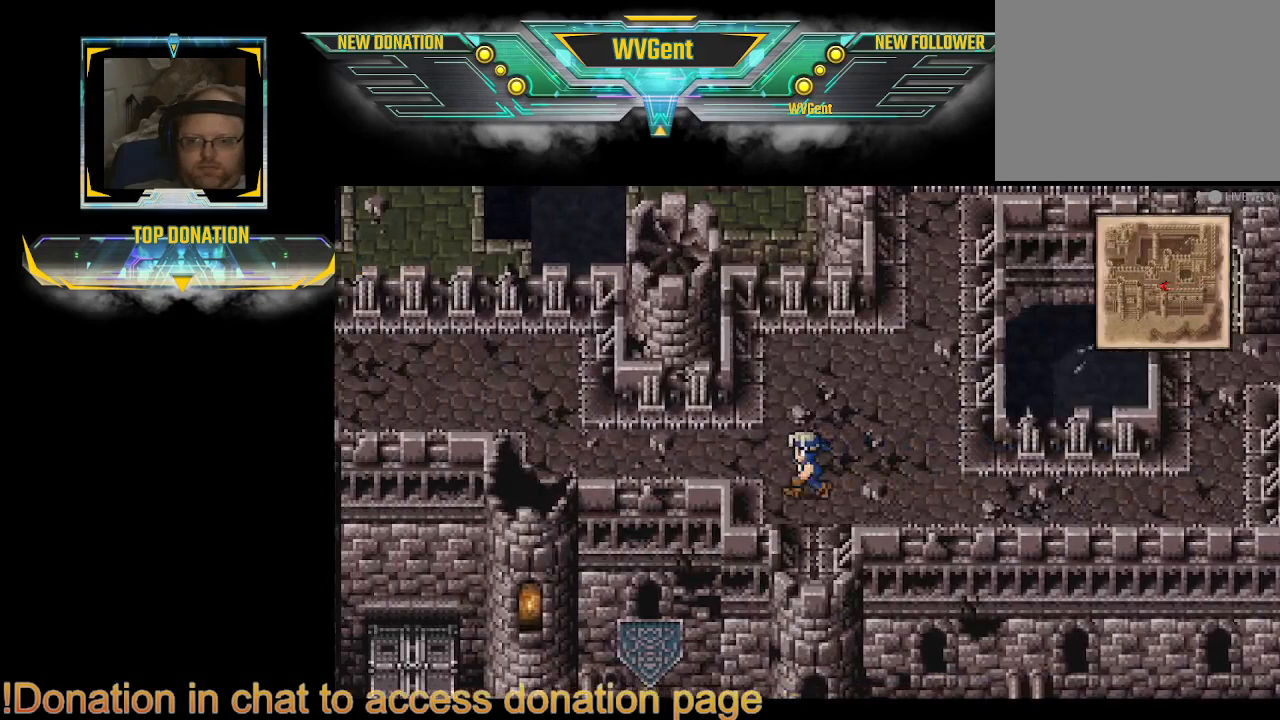
{"buttons": ["CIRCLE"], "left_stick": "left", "right_stick": "center", "events": [[133, "left_stick", "up-left"], [267, "left_stick", "left"]]}
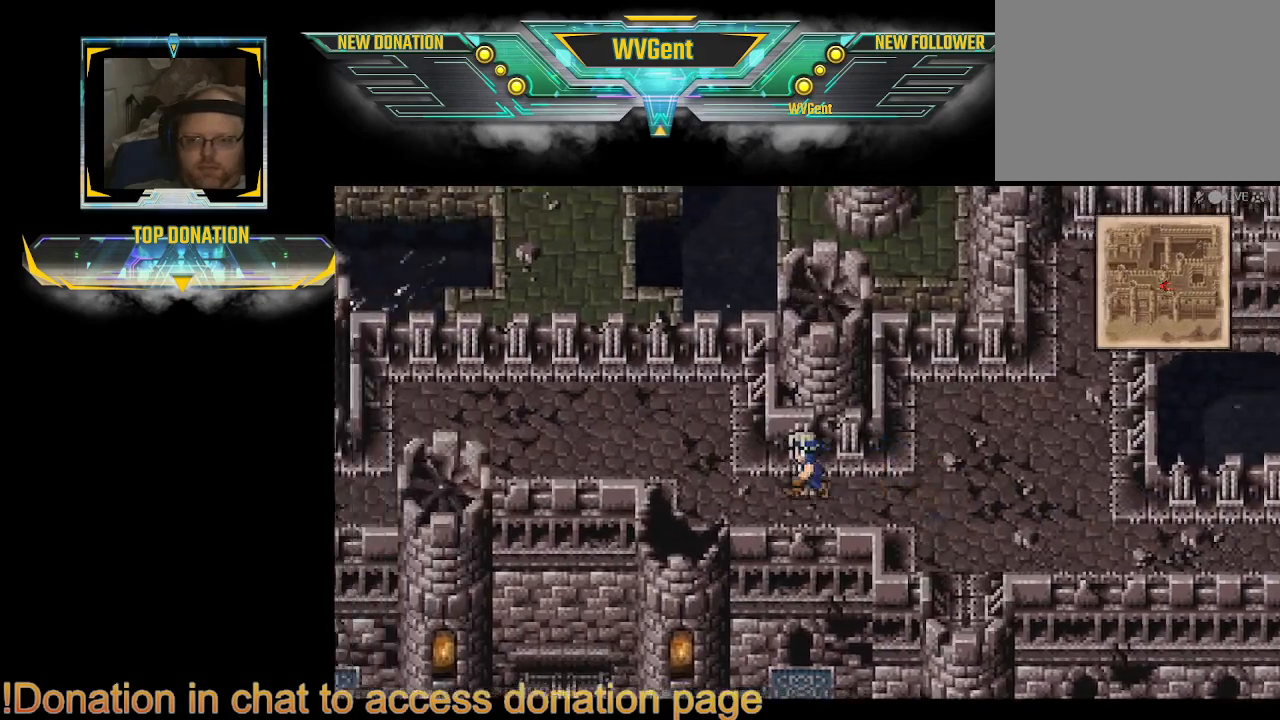
{"buttons": ["CIRCLE"], "left_stick": "up-left", "right_stick": "center", "events": [[267, "left_stick", "up-left"]]}
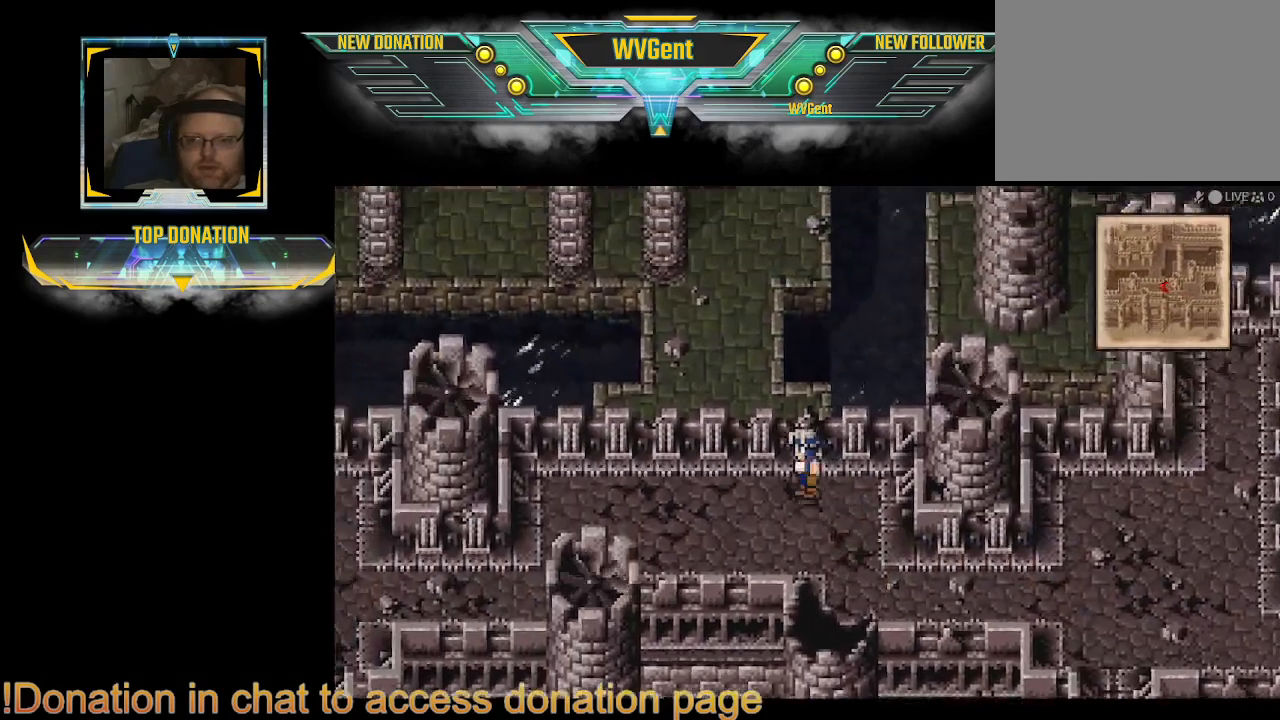
{"buttons": ["CIRCLE"], "left_stick": "left", "right_stick": "center", "events": [[67, "left_stick", "left"]]}
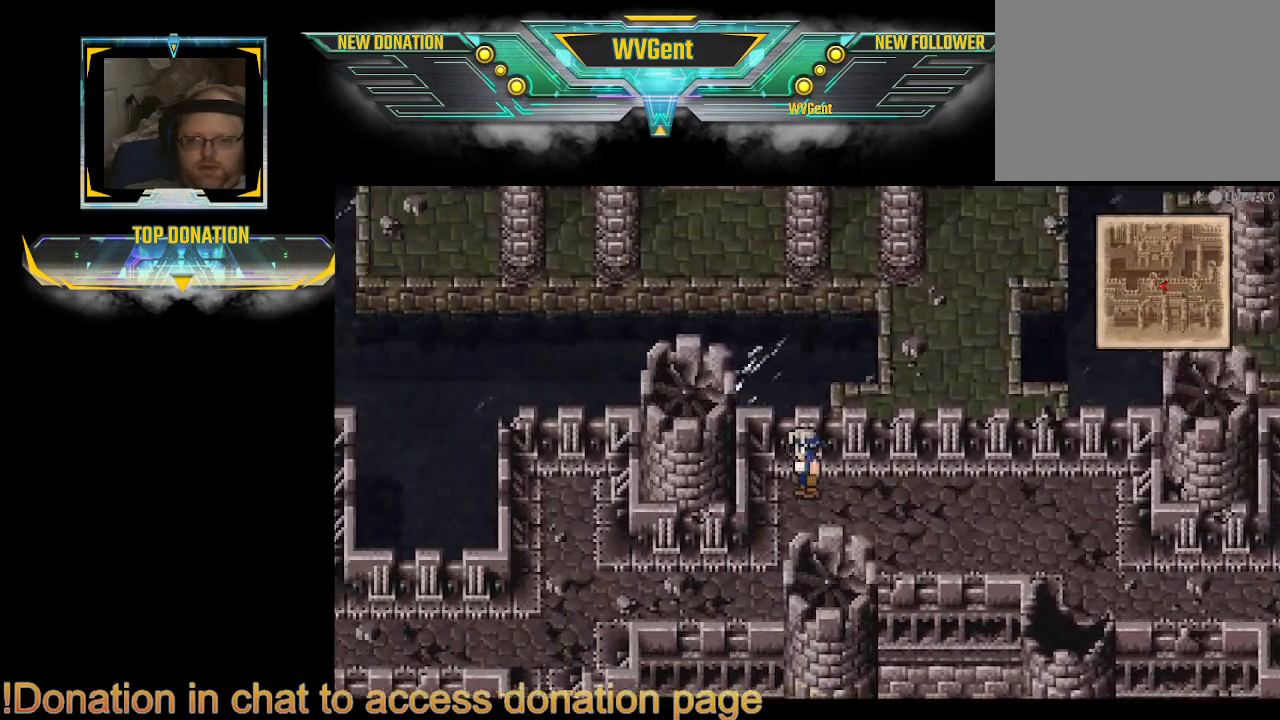
{"buttons": ["CIRCLE"], "left_stick": "left", "right_stick": "center", "events": [[33, "left_stick", "down-left"], [400, "left_stick", "left"]]}
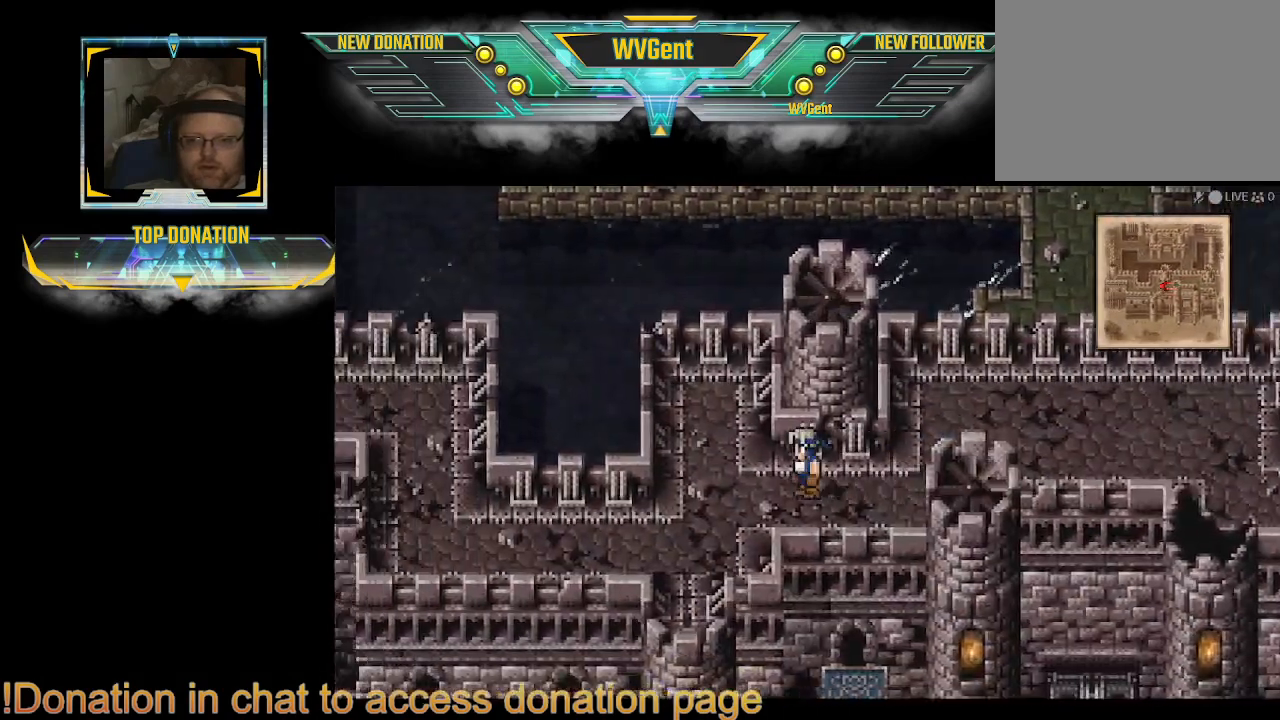
{"buttons": ["CIRCLE"], "left_stick": "left", "right_stick": "center", "events": [[333, "left_stick", "down-left"], [500, "left_stick", "left"]]}
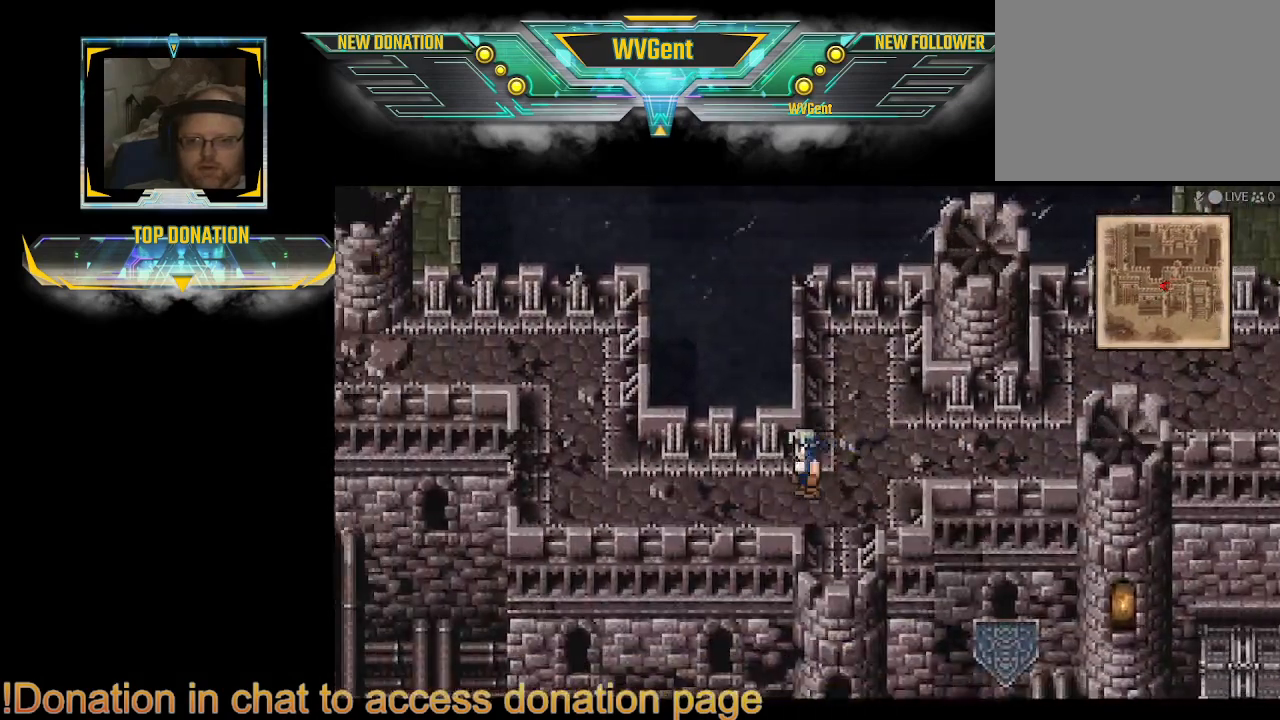
{"buttons": ["CIRCLE"], "left_stick": "left", "right_stick": "center", "events": []}
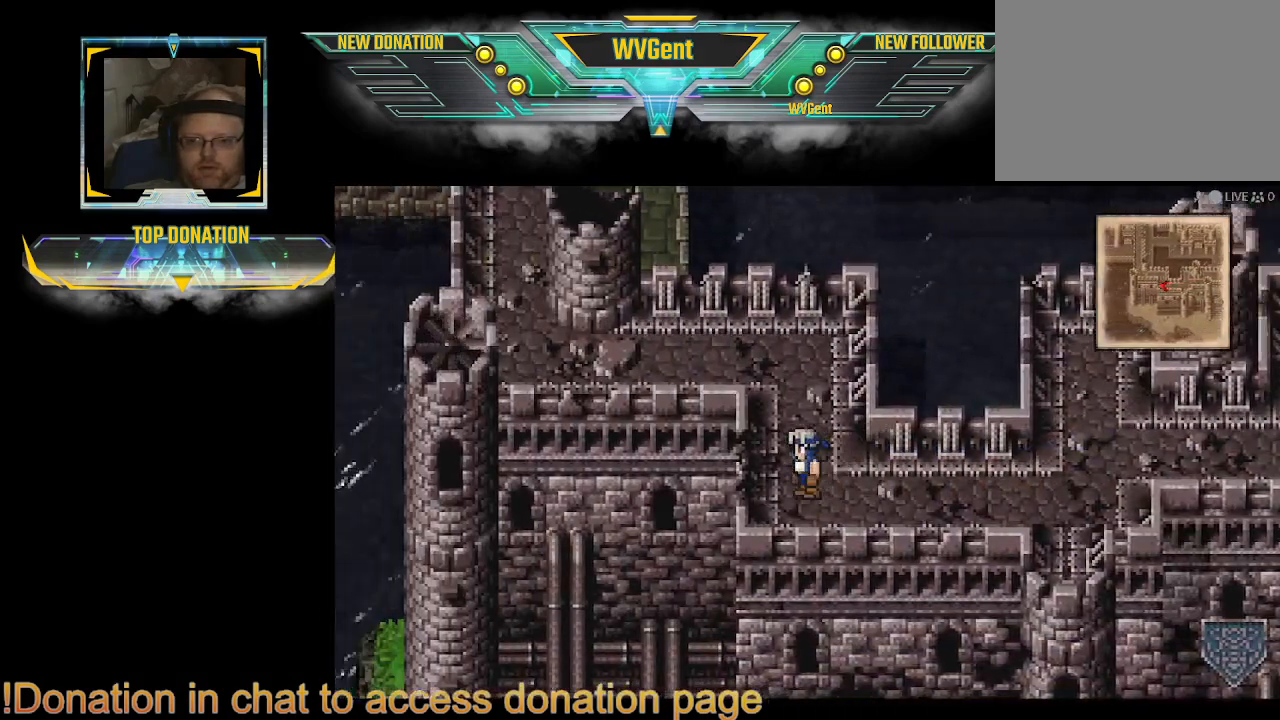
{"buttons": ["CIRCLE"], "left_stick": "left", "right_stick": "center", "events": [[133, "left_stick", "up"], [333, "left_stick", "left"]]}